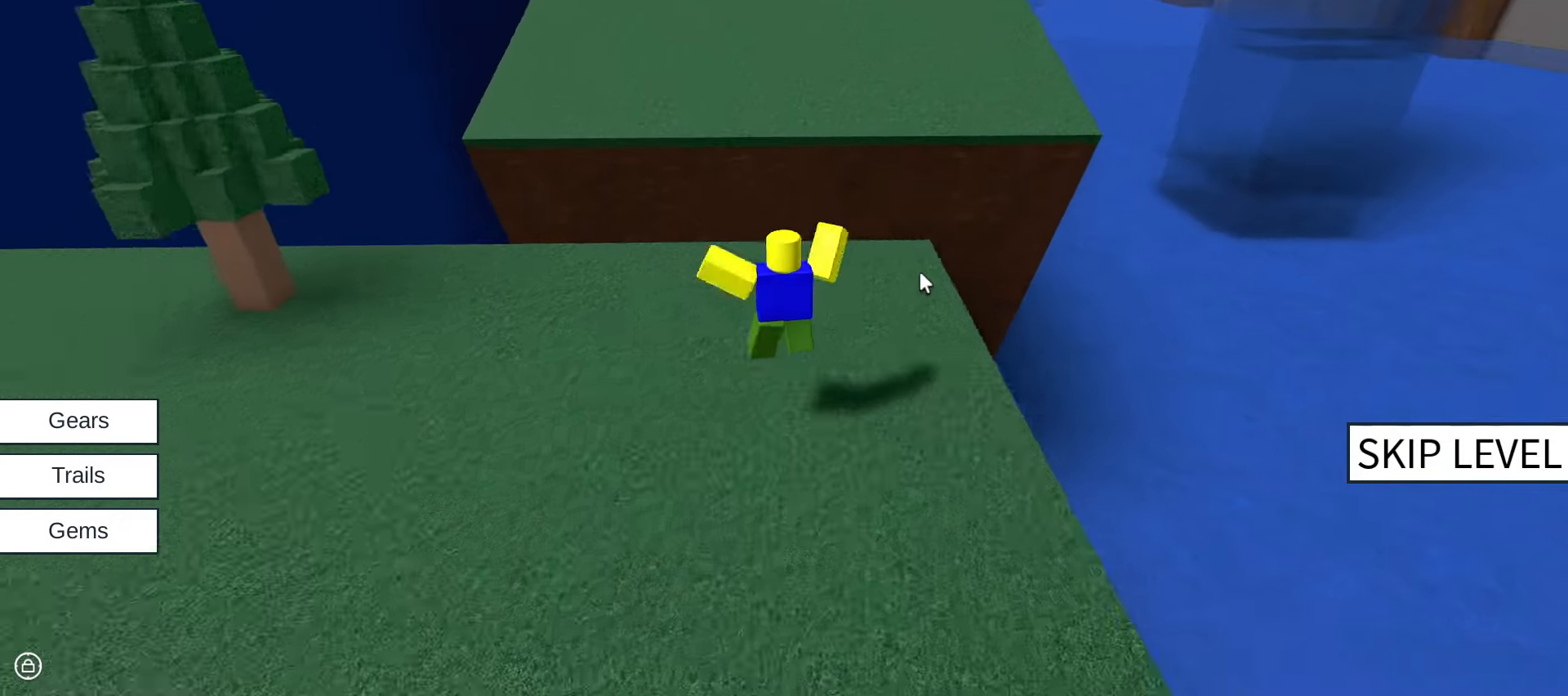
Gameplay with keyboard and mouse; each line is a JSON object with the keys and mouse buttons held at the frame after it. "events" lists presses ("down") and releases ("up") of ".", "/", "0", "1", "2", "3", "4", "5", "6", "7", "8", "9", "a", "alt_l", "alt_r", "b", "backslash", "backspace", "c", "caps_lock", "comma", "ctrl_l", "ctrl_r", "d", "e", "equals", "escape", "f", "f1", "f10", "f11", "f12", "f2", "f3", "f4", "f5", "f6", "f7", "f8", "f9", "g", "h", "i", "j", "k", "l", "lbracket", "m", "minus", "n", "o", "p", "q", "quote", "r", "rbracket", "return", "s", "semicolon", "shift_l", "shift_r", "space", "super", "t", "tab", "tilde", "u", "v", "w", "x", "y", "z", "mouse_left", "mouse_wheel" and "mouse_right" between this image and that frame as [ms after this image, input, new state], when the widget could be followed in between. "mouse_left", "mouse_wheel", "mouse_right" = the "left", "wheel", "right" buttons of the "mouse" list. No other keys are recorded. "wheel" means that the mouse wheel is clicked or scrolled. Not read: mouse_move.
{"keys": ["w"], "mouse": [], "events": [[100, "space", "down"], [284, "space", "up"], [434, "mouse_right", "up"]]}
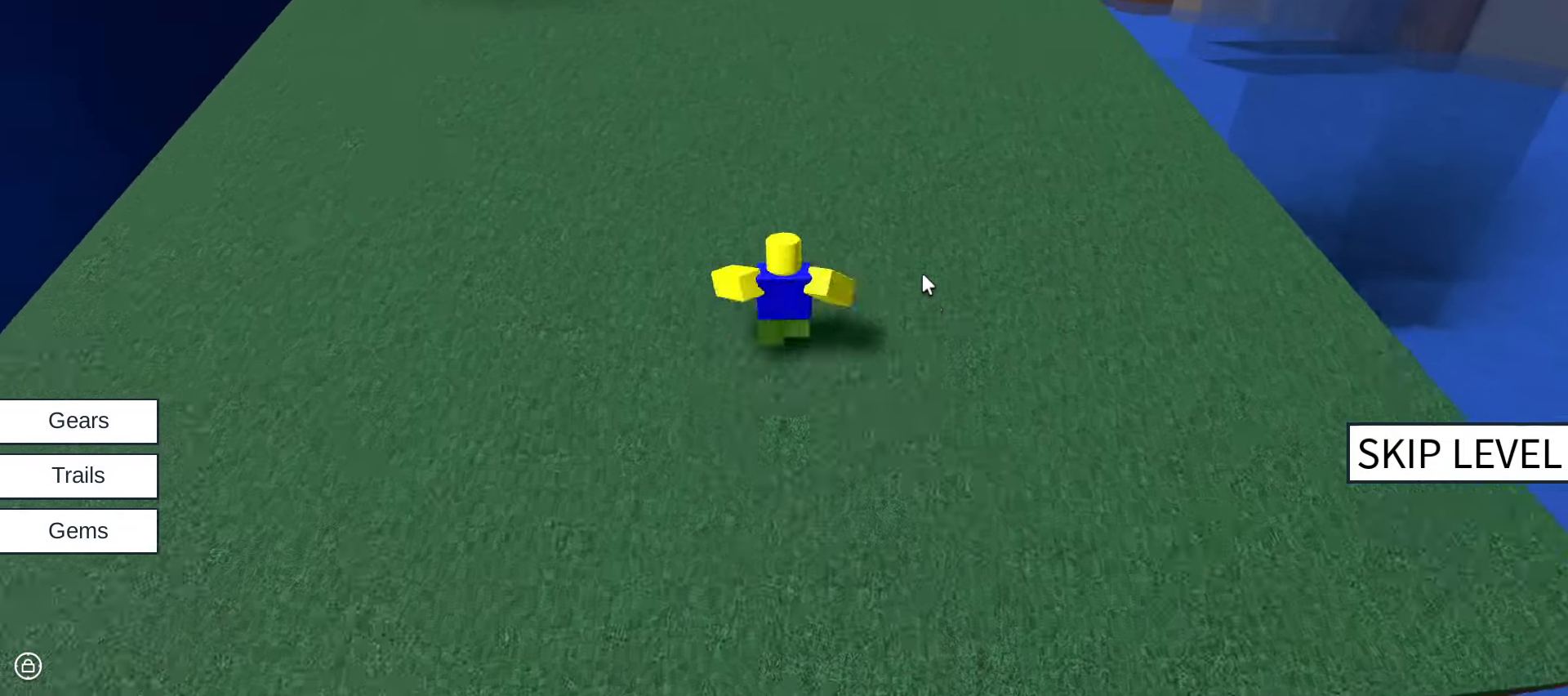
{"keys": ["w"], "mouse": ["right"], "events": [[17, "mouse_right", "down"]]}
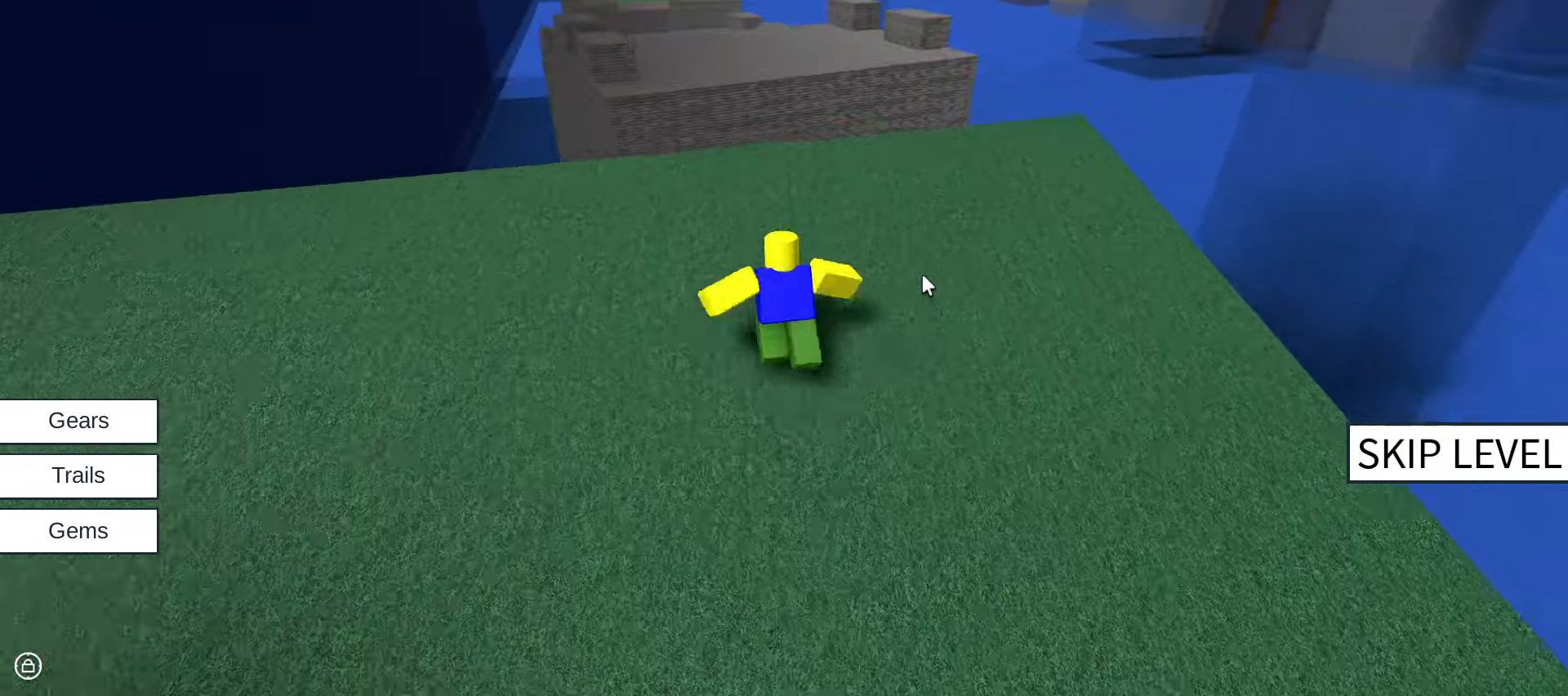
{"keys": ["w"], "mouse": ["right"], "events": [[34, "space", "down"], [367, "space", "up"]]}
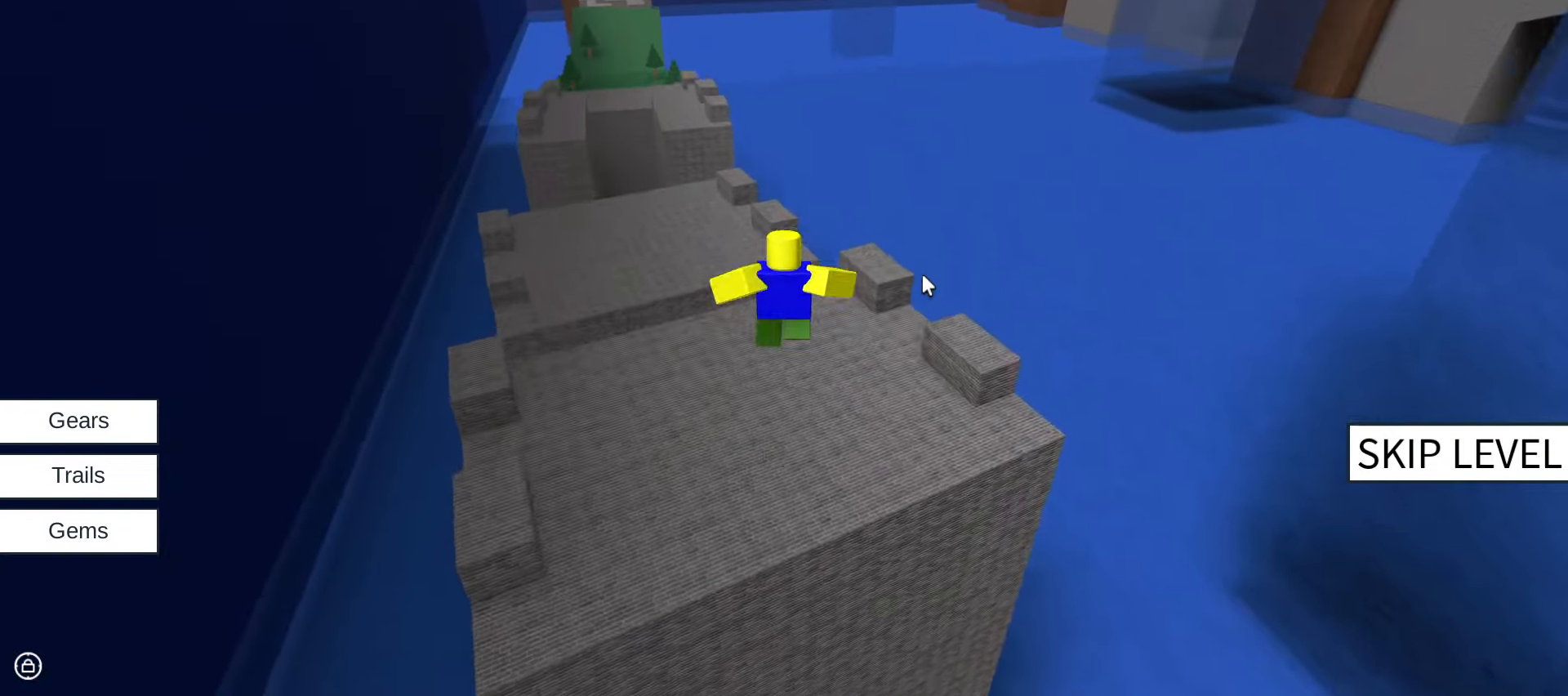
{"keys": ["w"], "mouse": ["right"], "events": []}
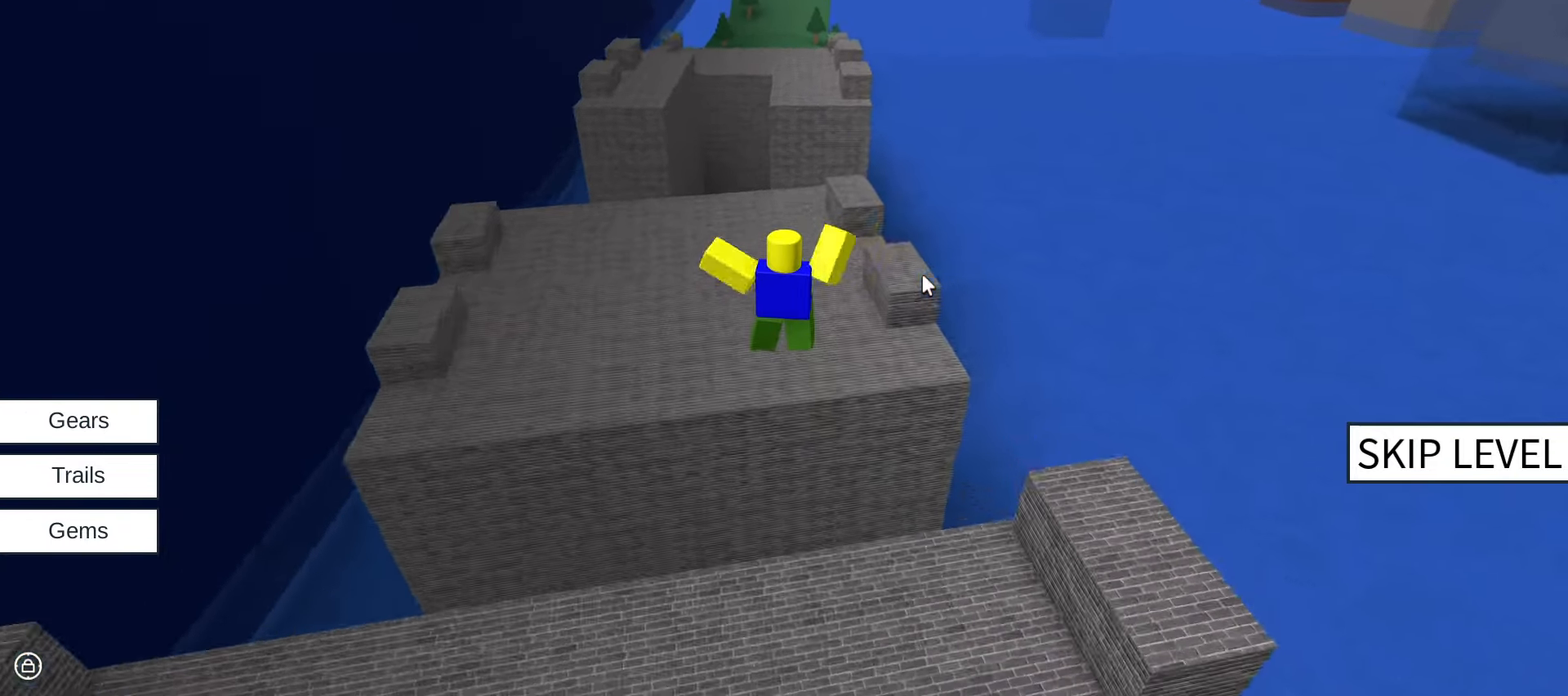
{"keys": ["space", "w"], "mouse": ["right"], "events": [[500, "space", "down"]]}
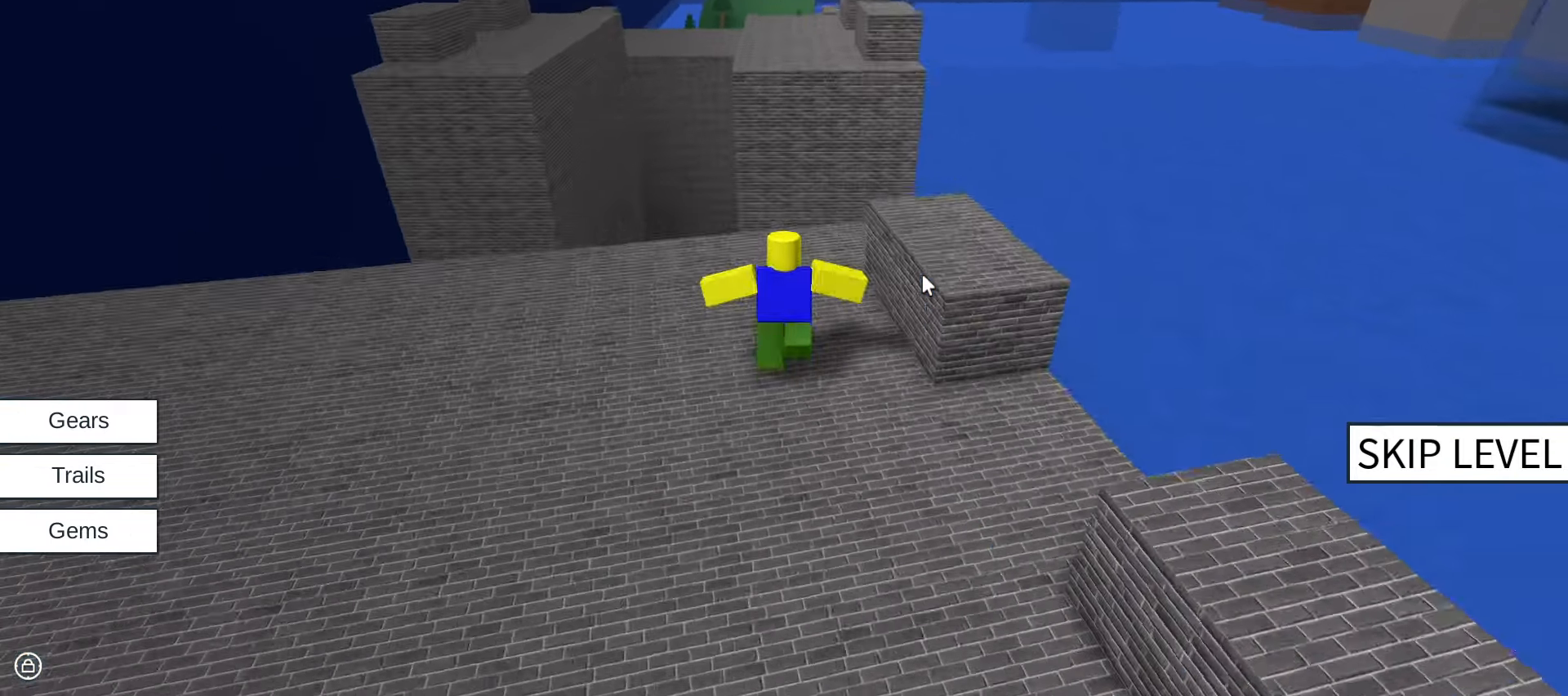
{"keys": ["w"], "mouse": ["right"], "events": [[84, "space", "up"]]}
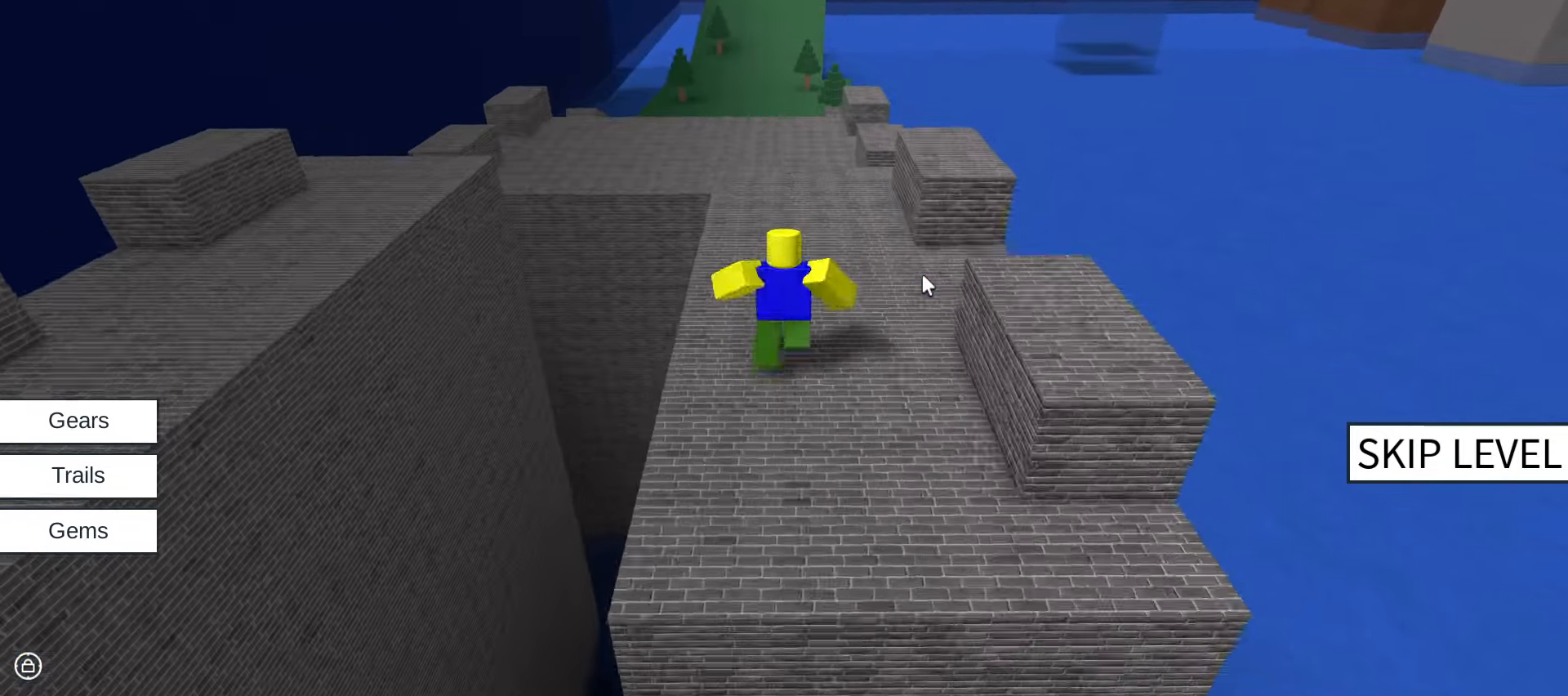
{"keys": ["w"], "mouse": ["right"], "events": [[250, "space", "down"], [434, "space", "up"]]}
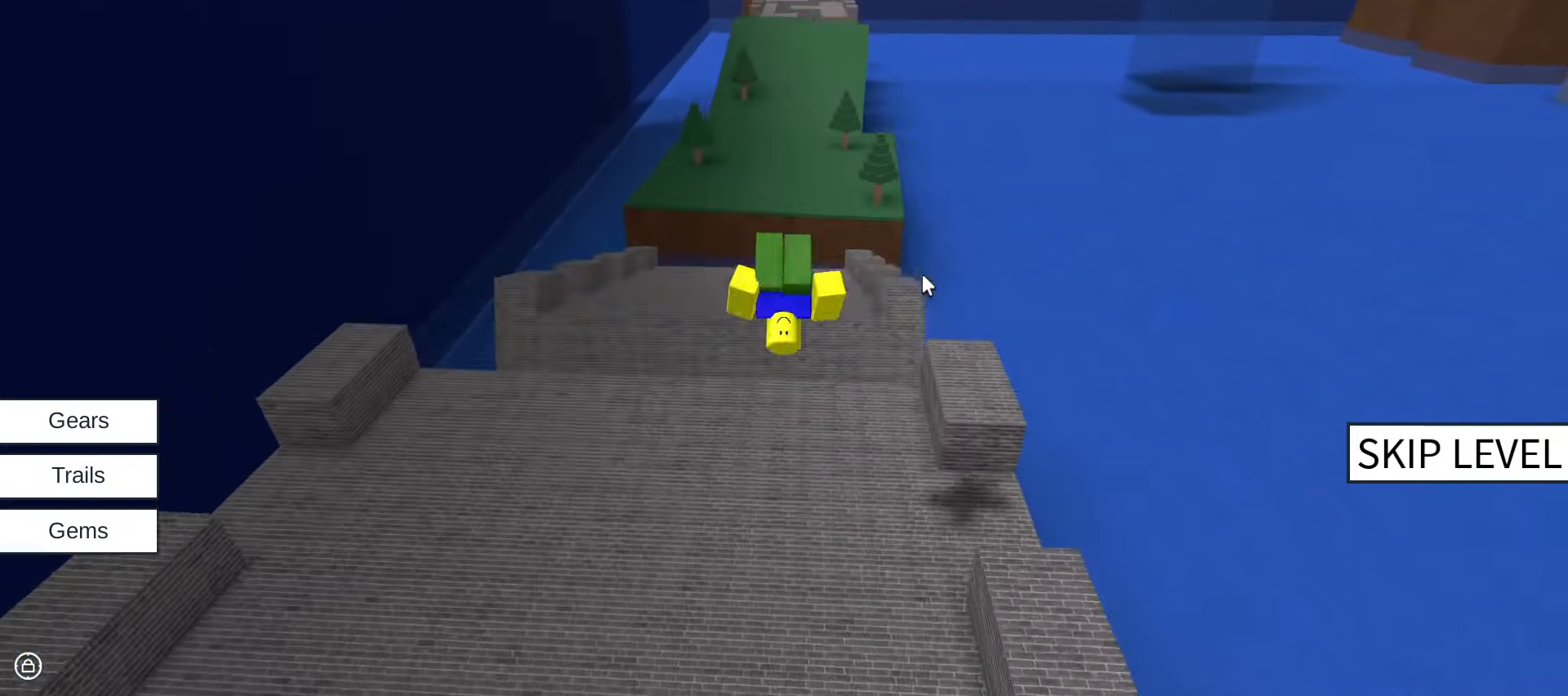
{"keys": ["w"], "mouse": ["right"], "events": [[283, "mouse_right", "up"], [400, "mouse_right", "down"]]}
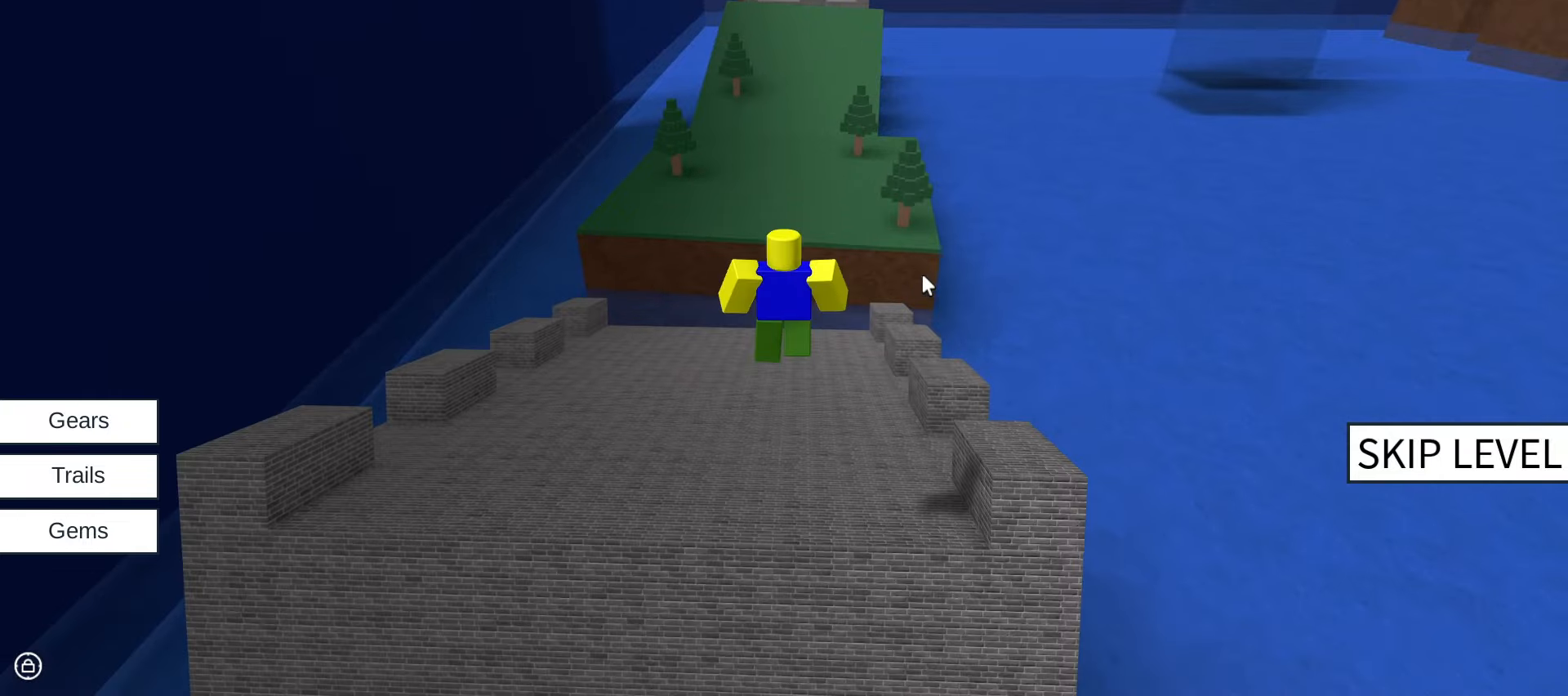
{"keys": ["w"], "mouse": ["right"], "events": [[216, "space", "down"], [500, "space", "up"]]}
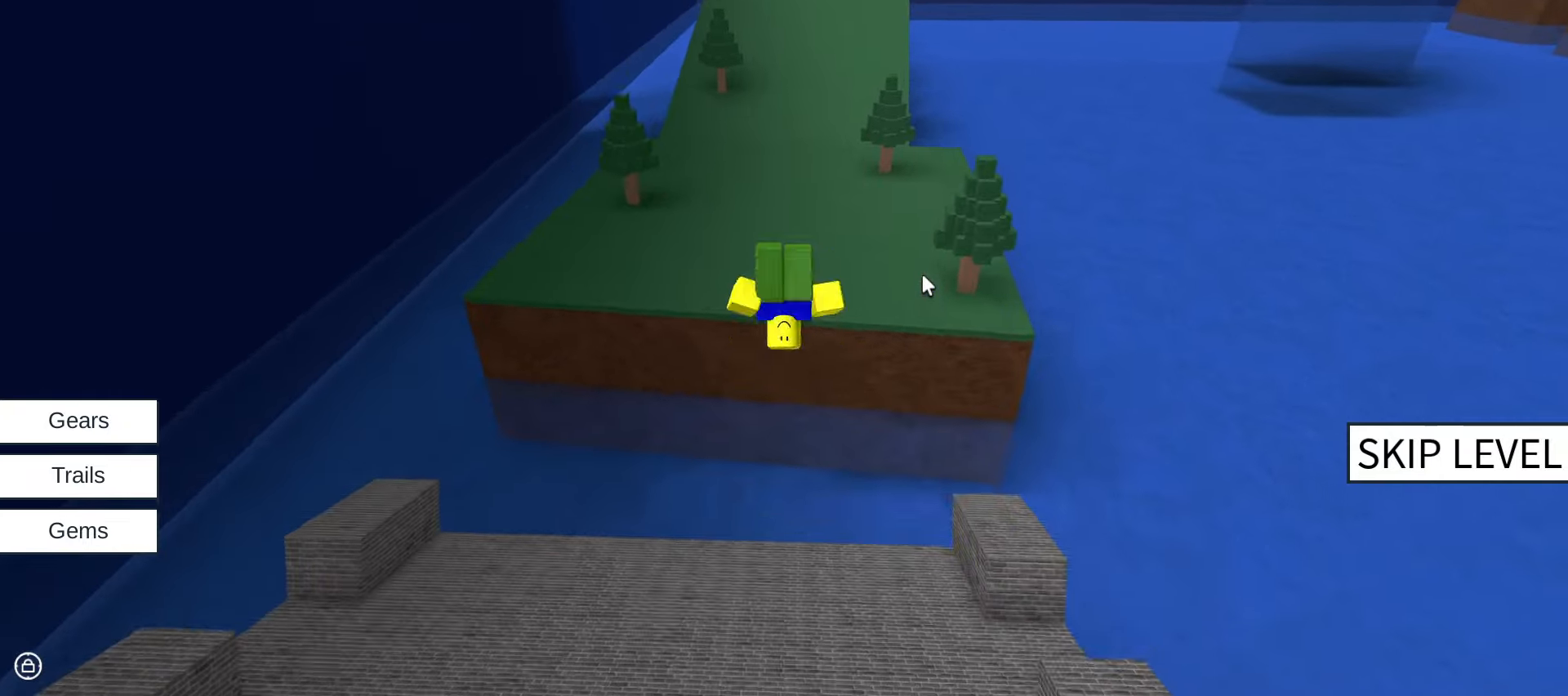
{"keys": ["space", "w"], "mouse": ["right"], "events": [[483, "space", "down"]]}
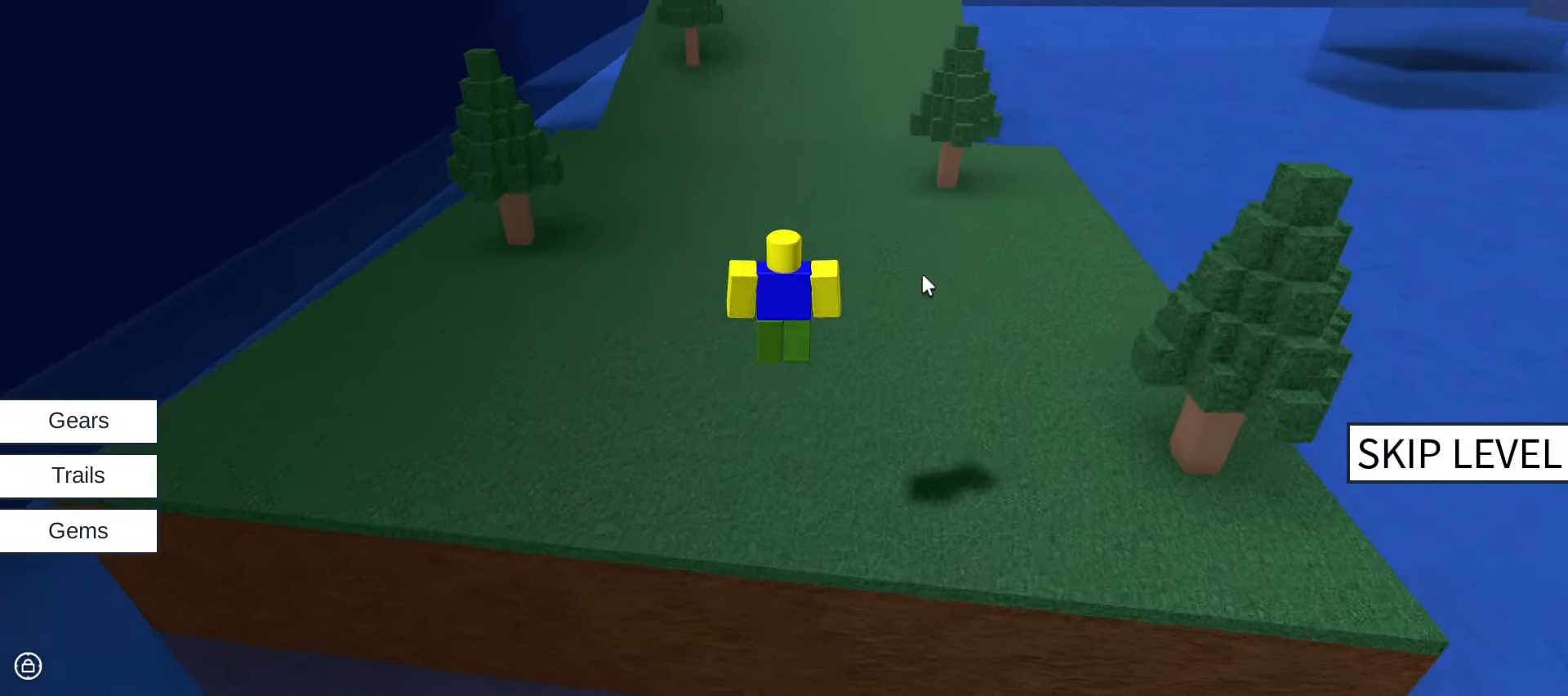
{"keys": ["w"], "mouse": ["right"], "events": [[316, "space", "up"]]}
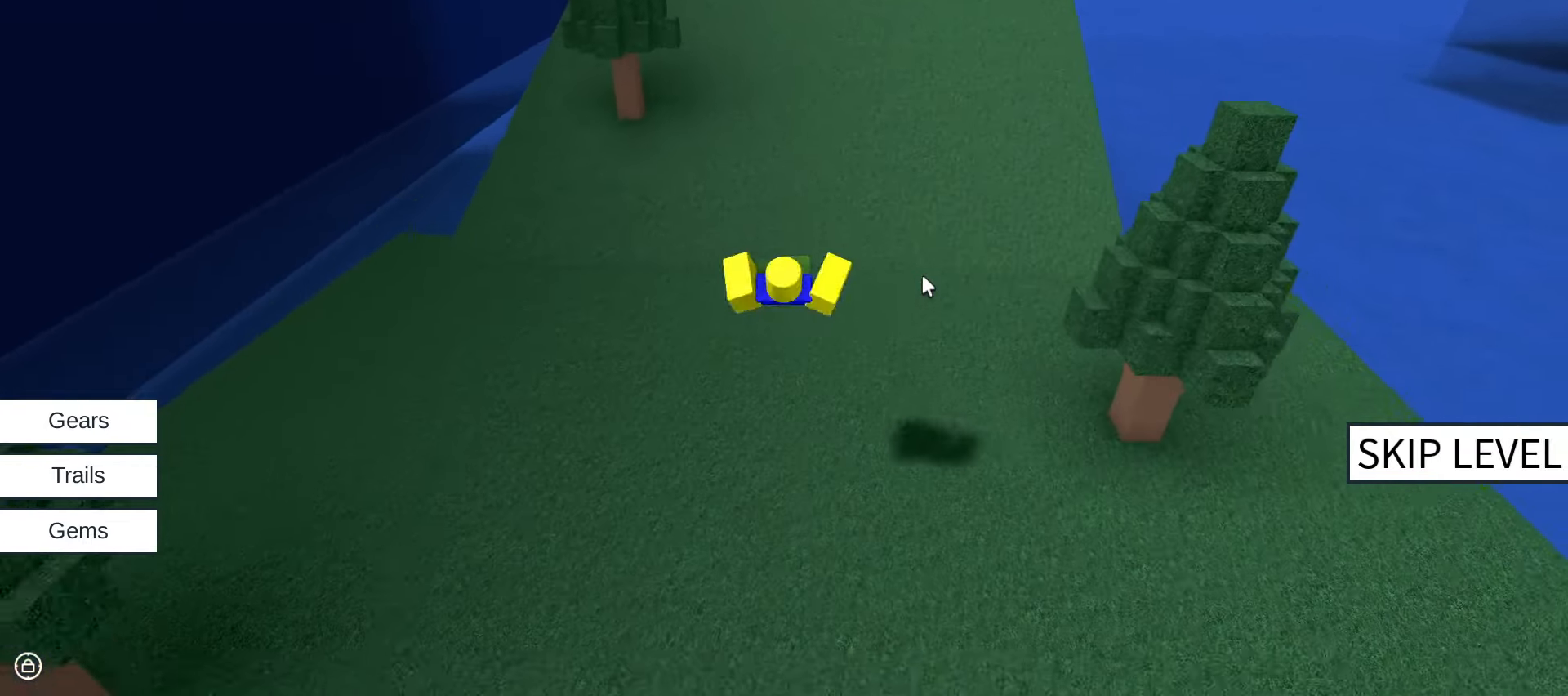
{"keys": ["w"], "mouse": ["right"], "events": []}
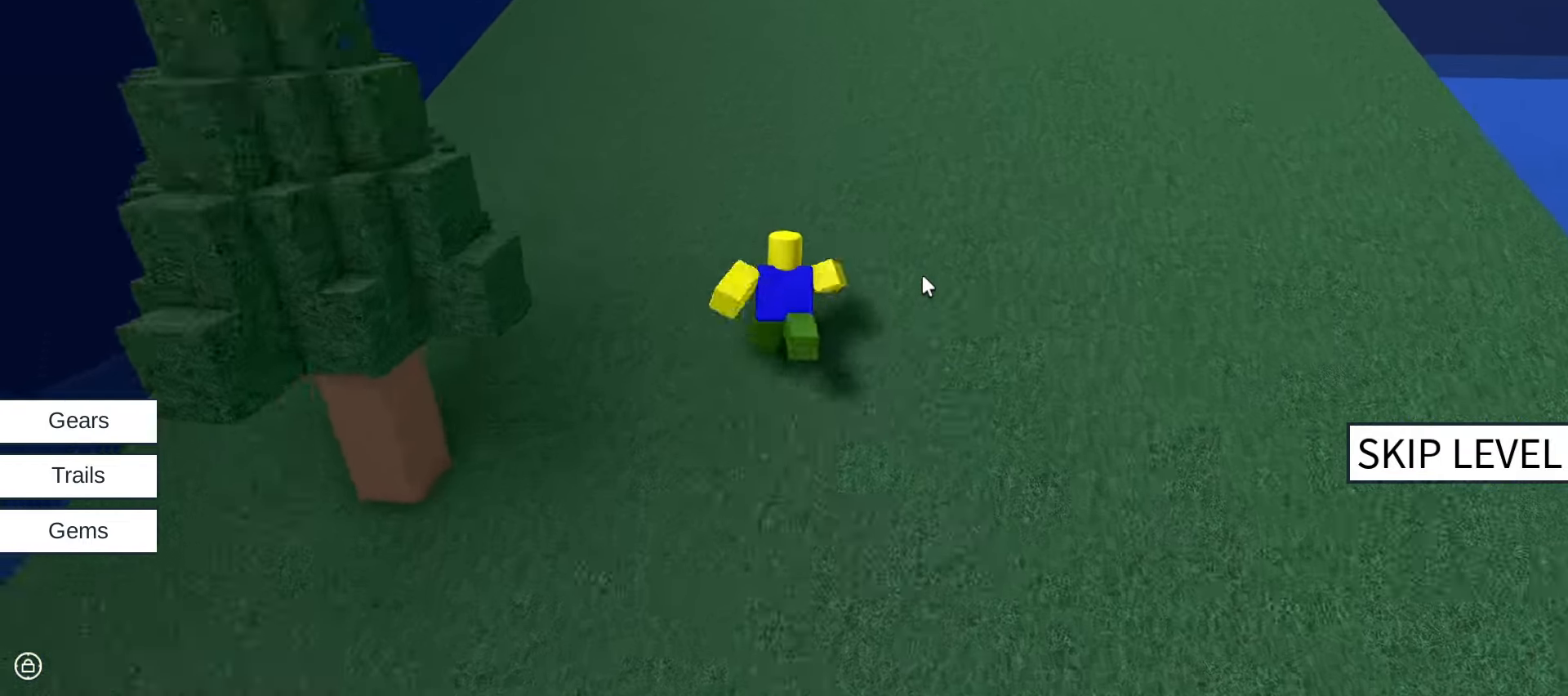
{"keys": ["space", "w"], "mouse": ["right"], "events": [[483, "space", "down"]]}
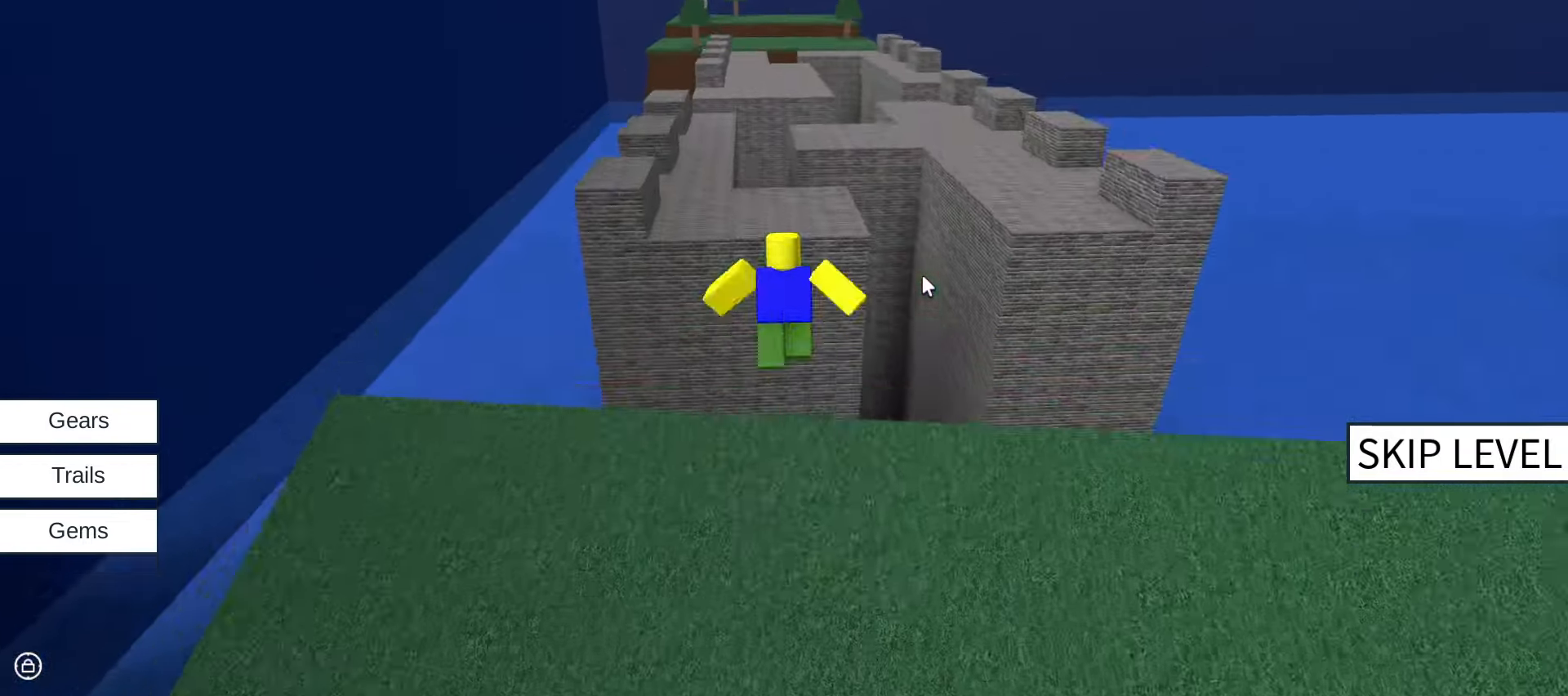
{"keys": ["w"], "mouse": ["right"], "events": [[166, "space", "up"]]}
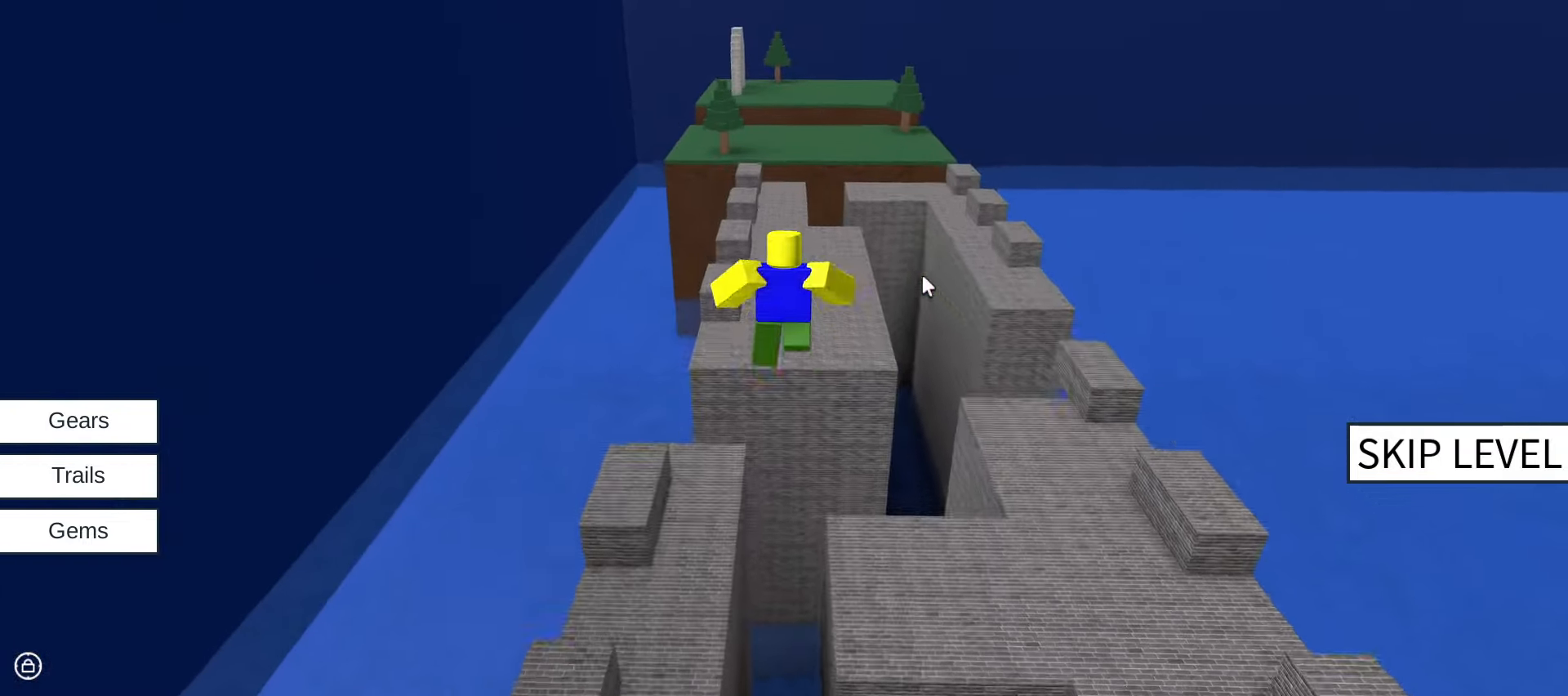
{"keys": ["w"], "mouse": ["right"], "events": []}
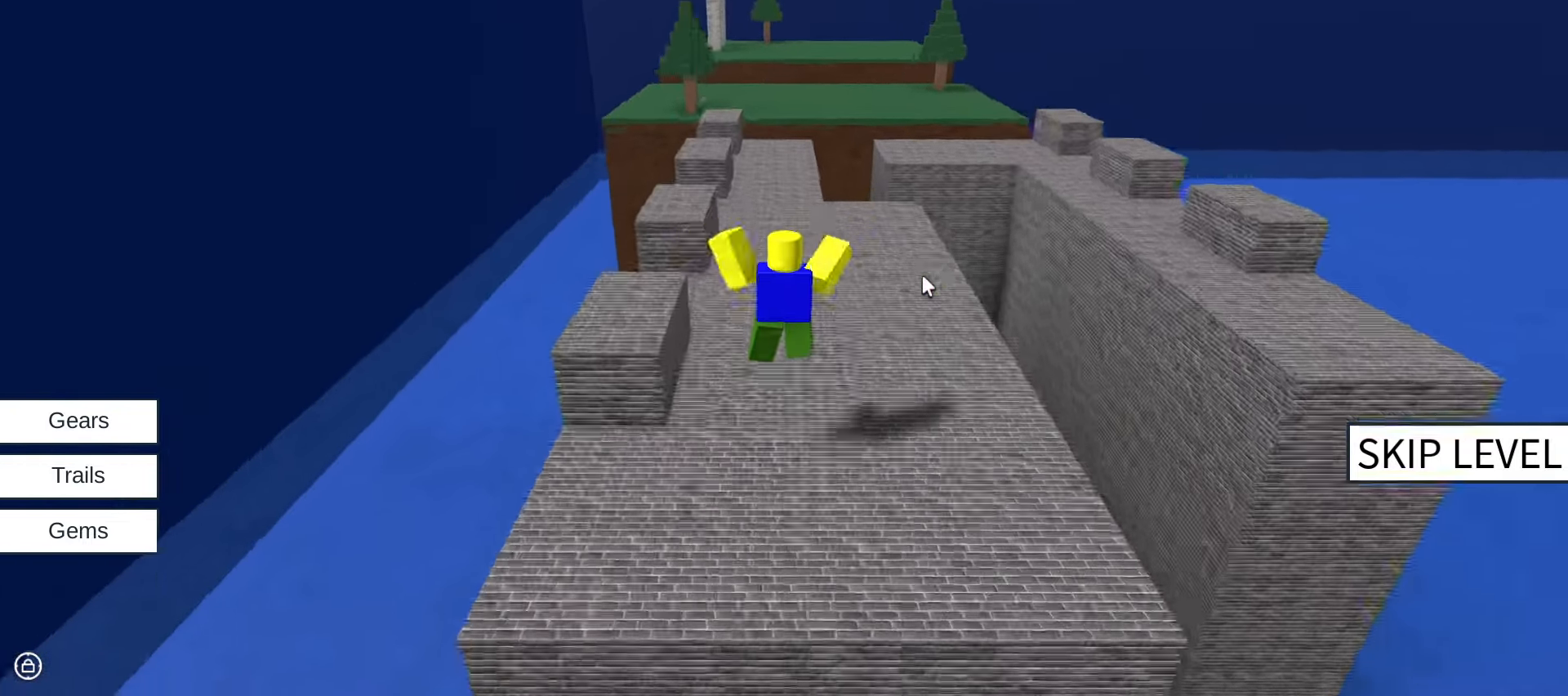
{"keys": ["space", "w"], "mouse": ["right"], "events": [[383, "space", "down"]]}
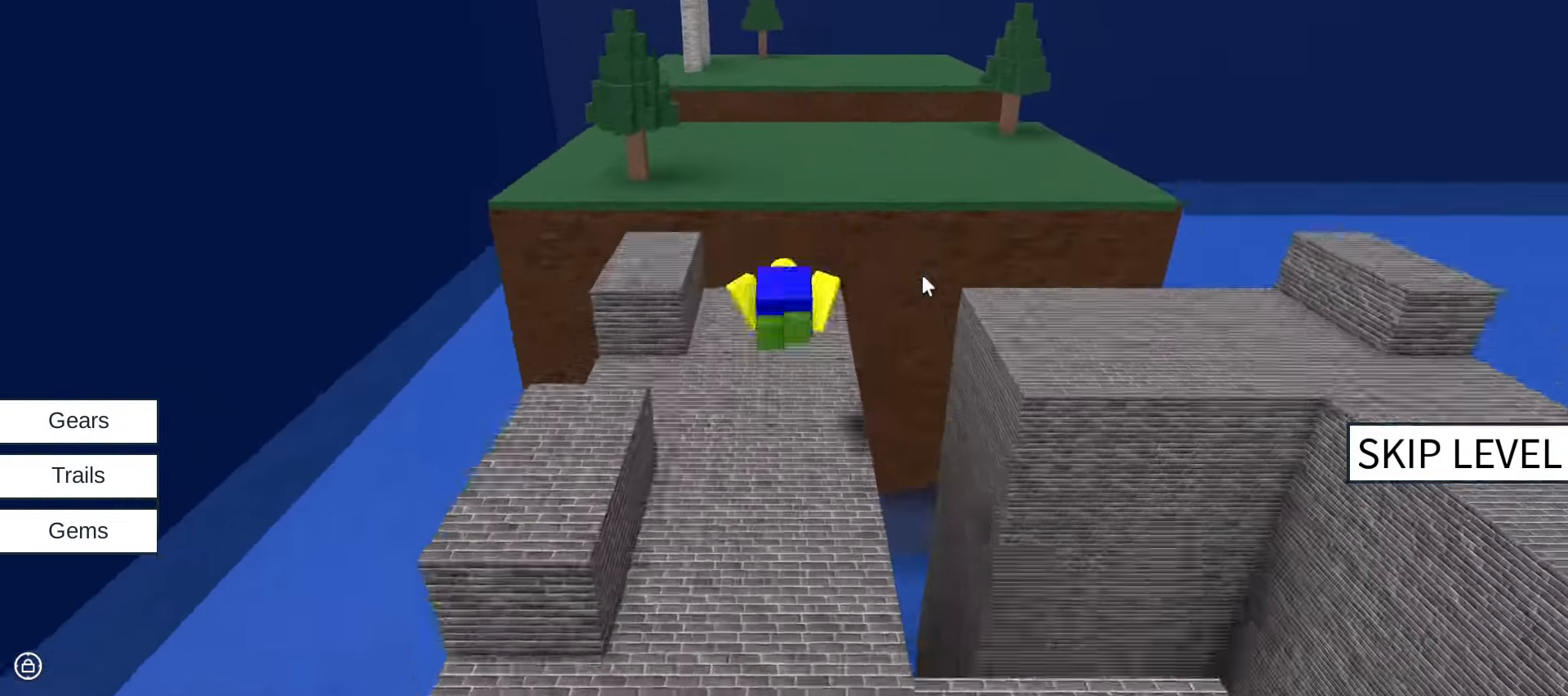
{"keys": ["w"], "mouse": ["right"], "events": [[16, "space", "up"]]}
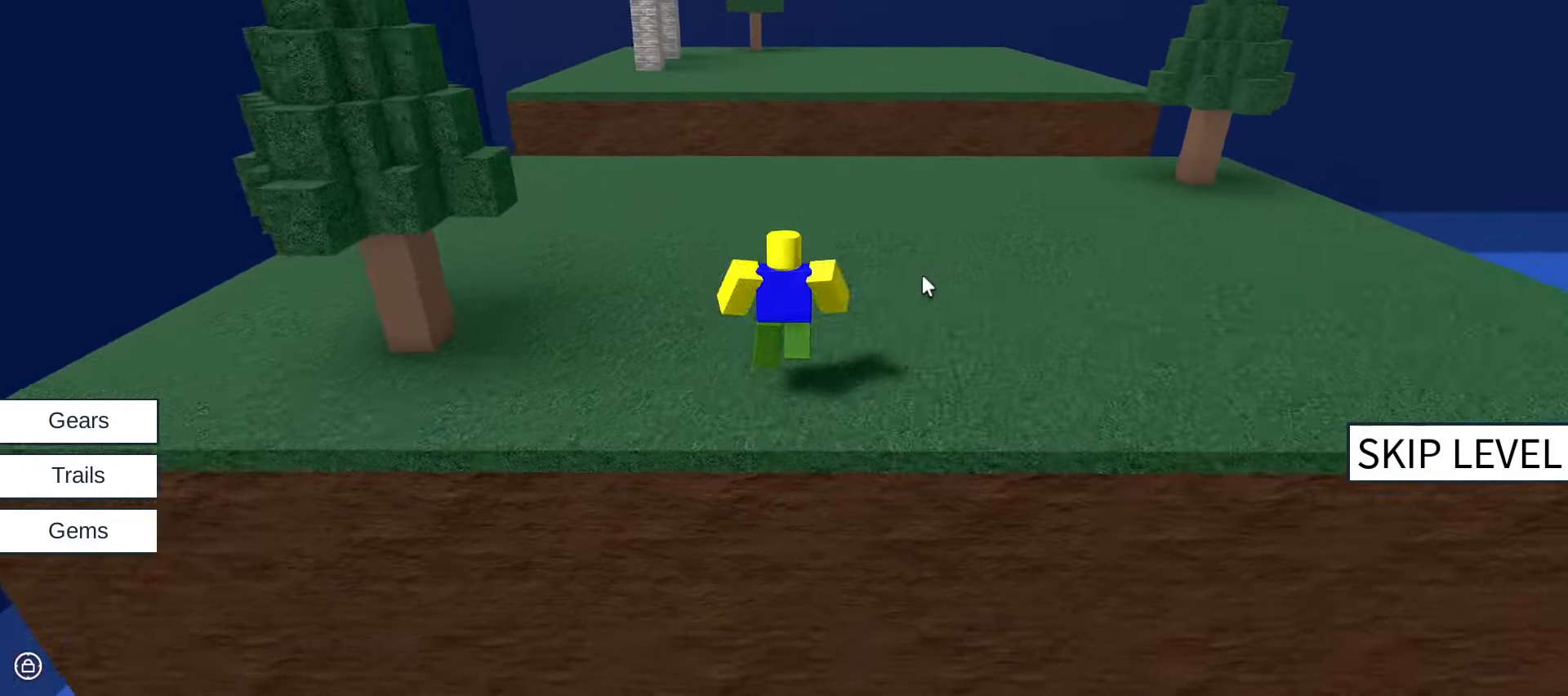
{"keys": ["w"], "mouse": ["right"], "events": [[217, "space", "down"], [417, "space", "up"]]}
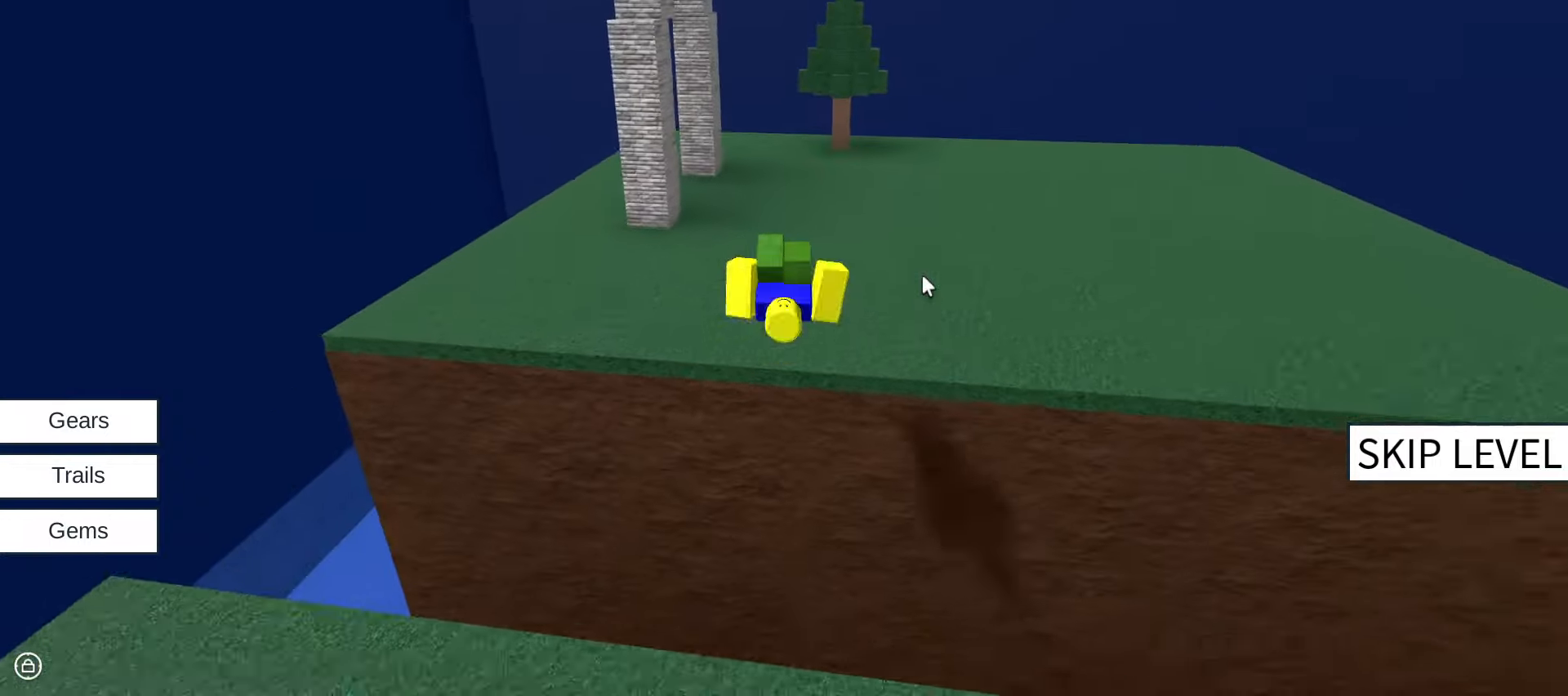
{"keys": ["a", "w"], "mouse": ["right"], "events": [[333, "a", "down"]]}
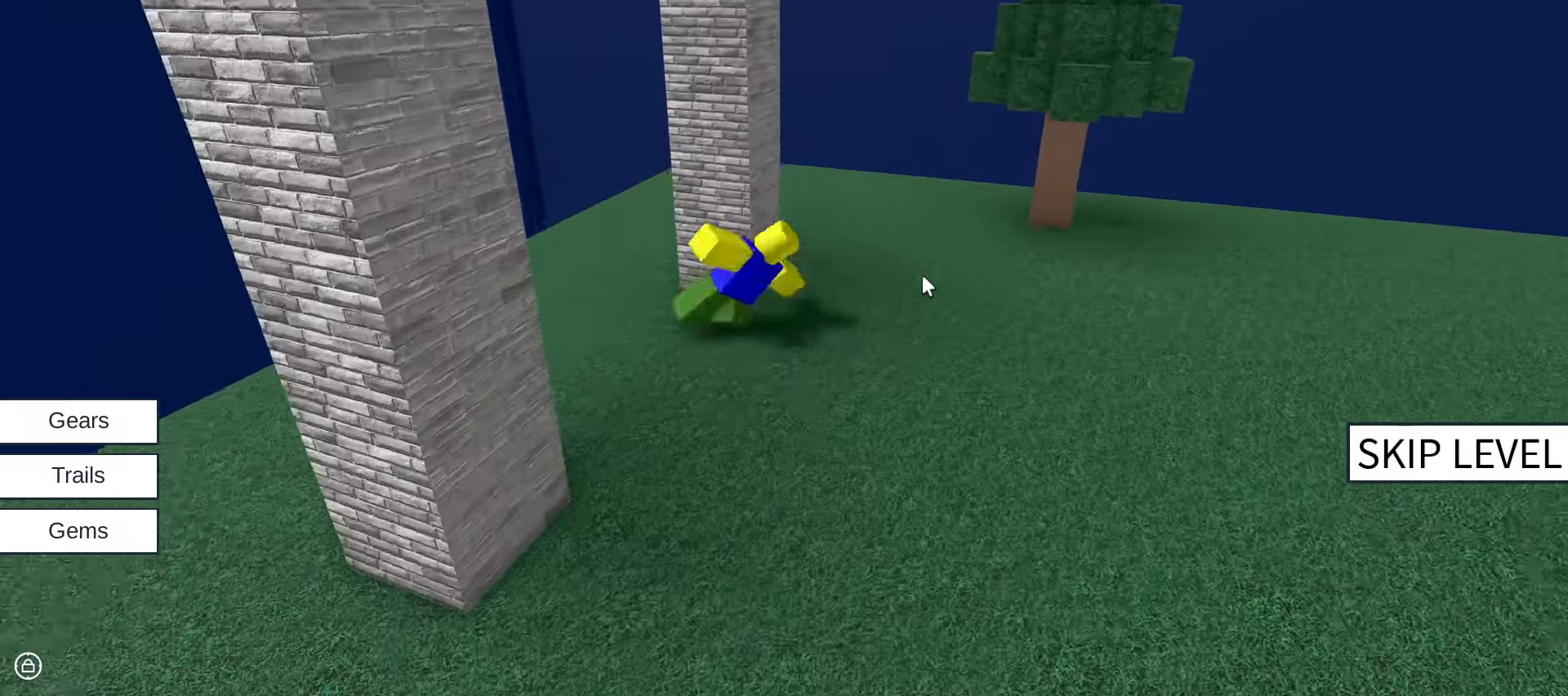
{"keys": ["w"], "mouse": ["right"], "events": [[117, "a", "up"]]}
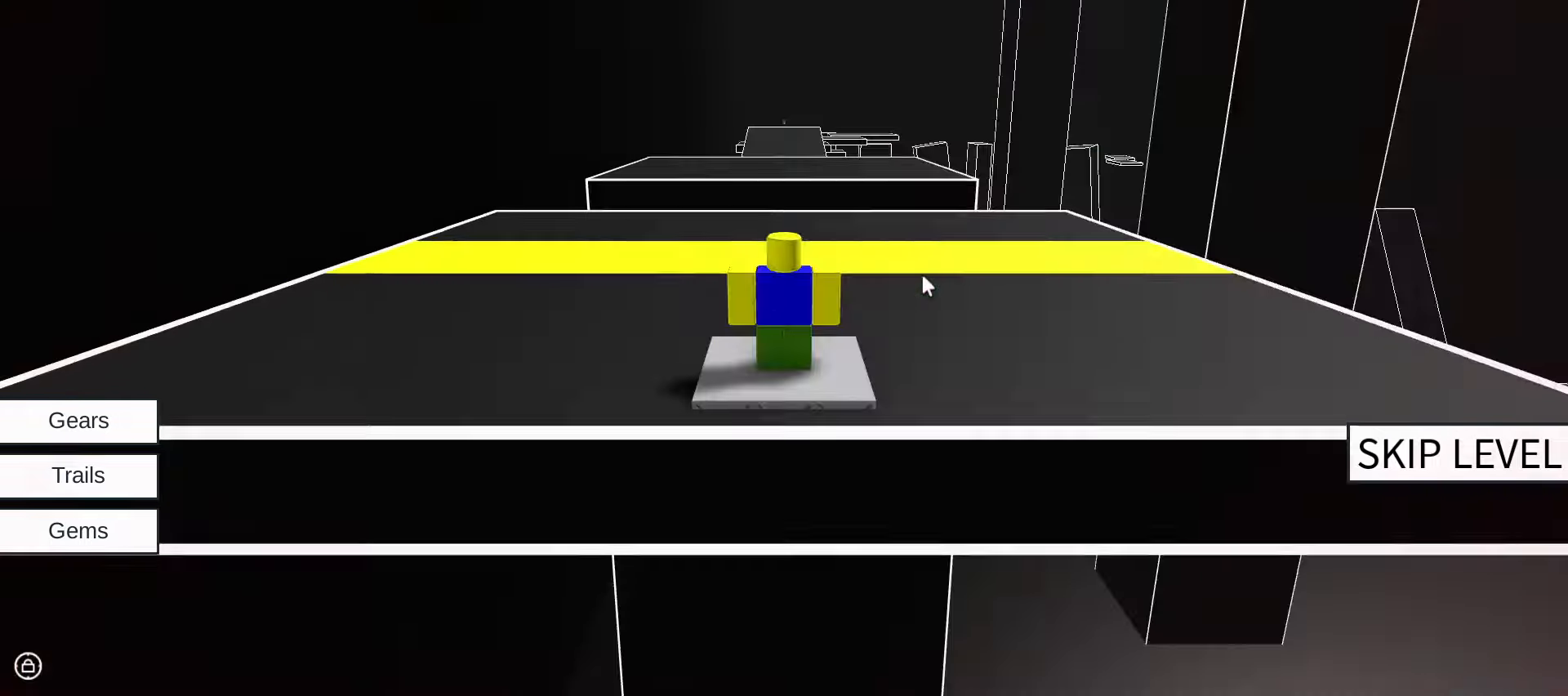
{"keys": ["w"], "mouse": ["right"], "events": [[33, "w", "up"], [133, "w", "down"]]}
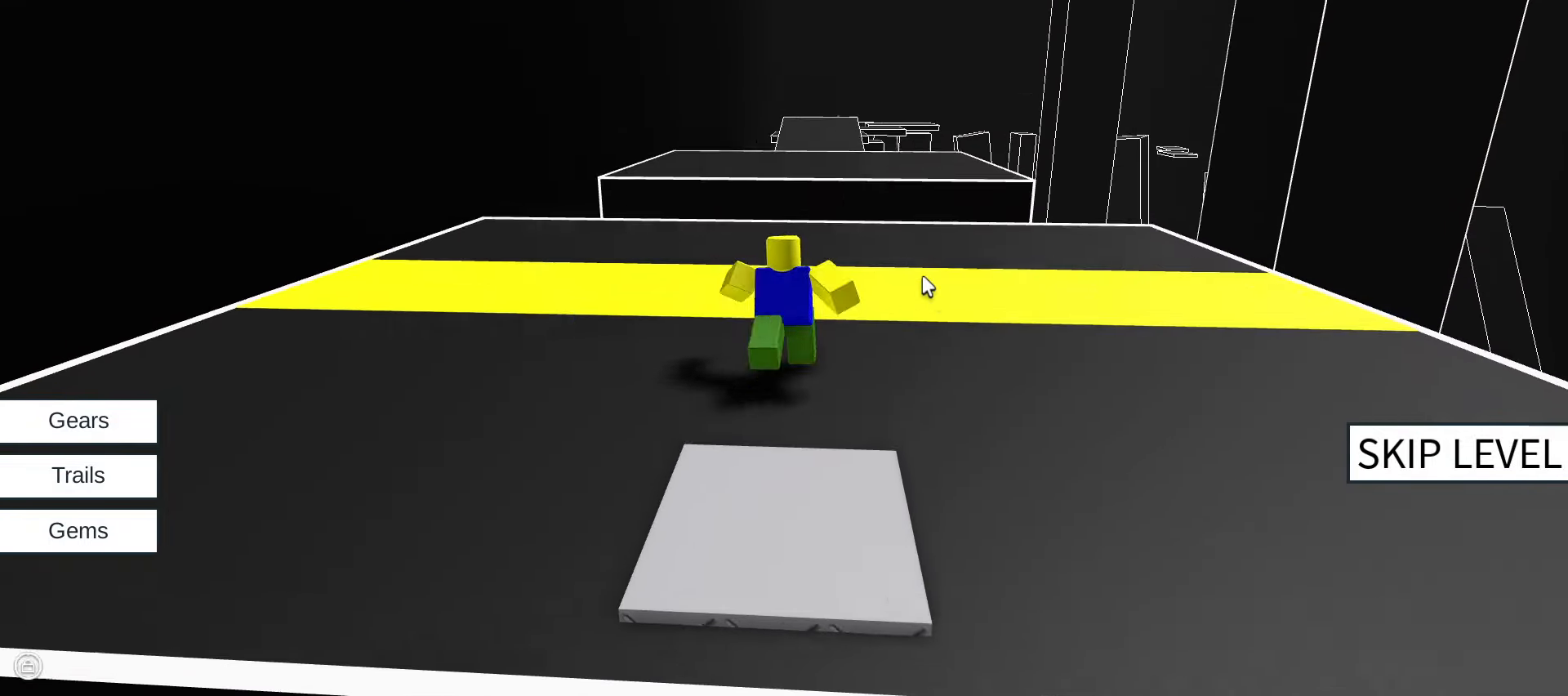
{"keys": ["w"], "mouse": ["right"], "events": []}
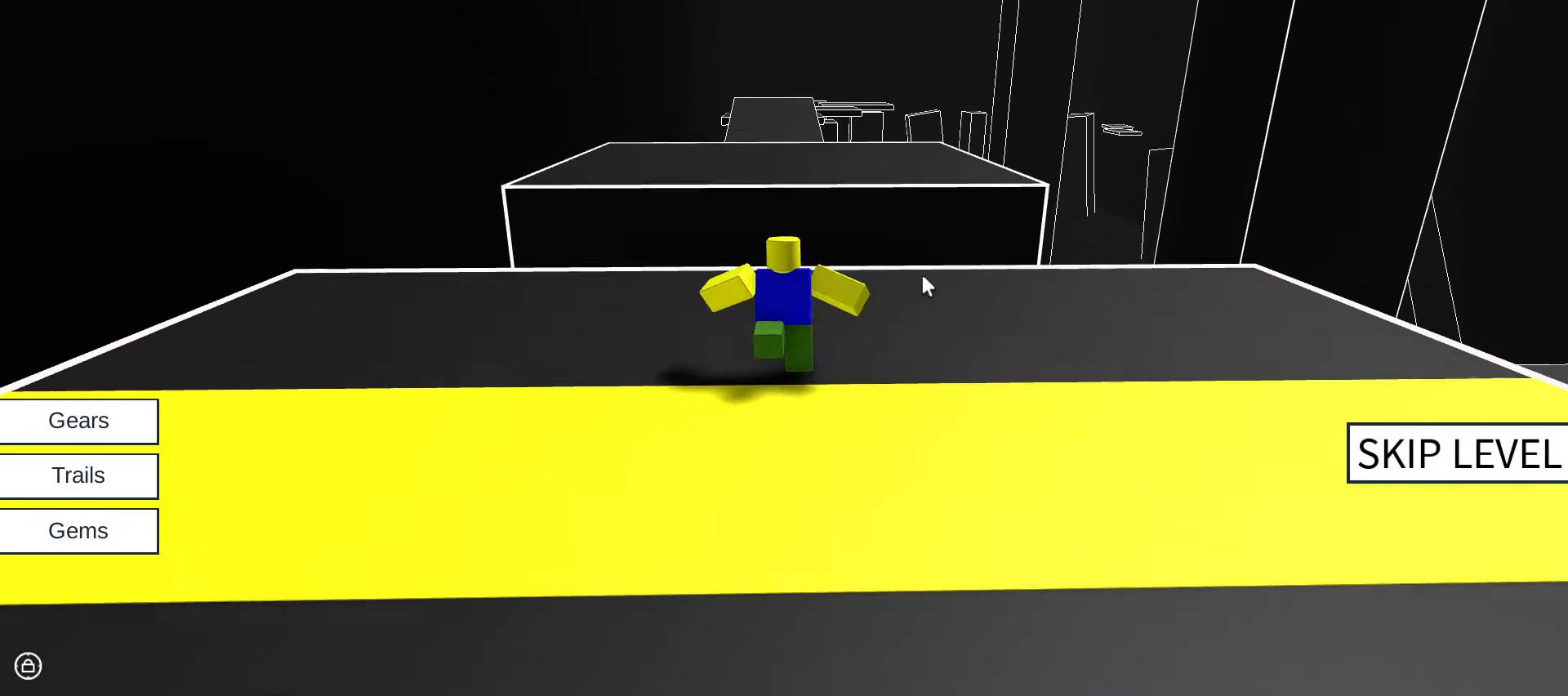
{"keys": ["w"], "mouse": [], "events": [[17, "space", "down"], [300, "space", "up"], [500, "mouse_right", "up"]]}
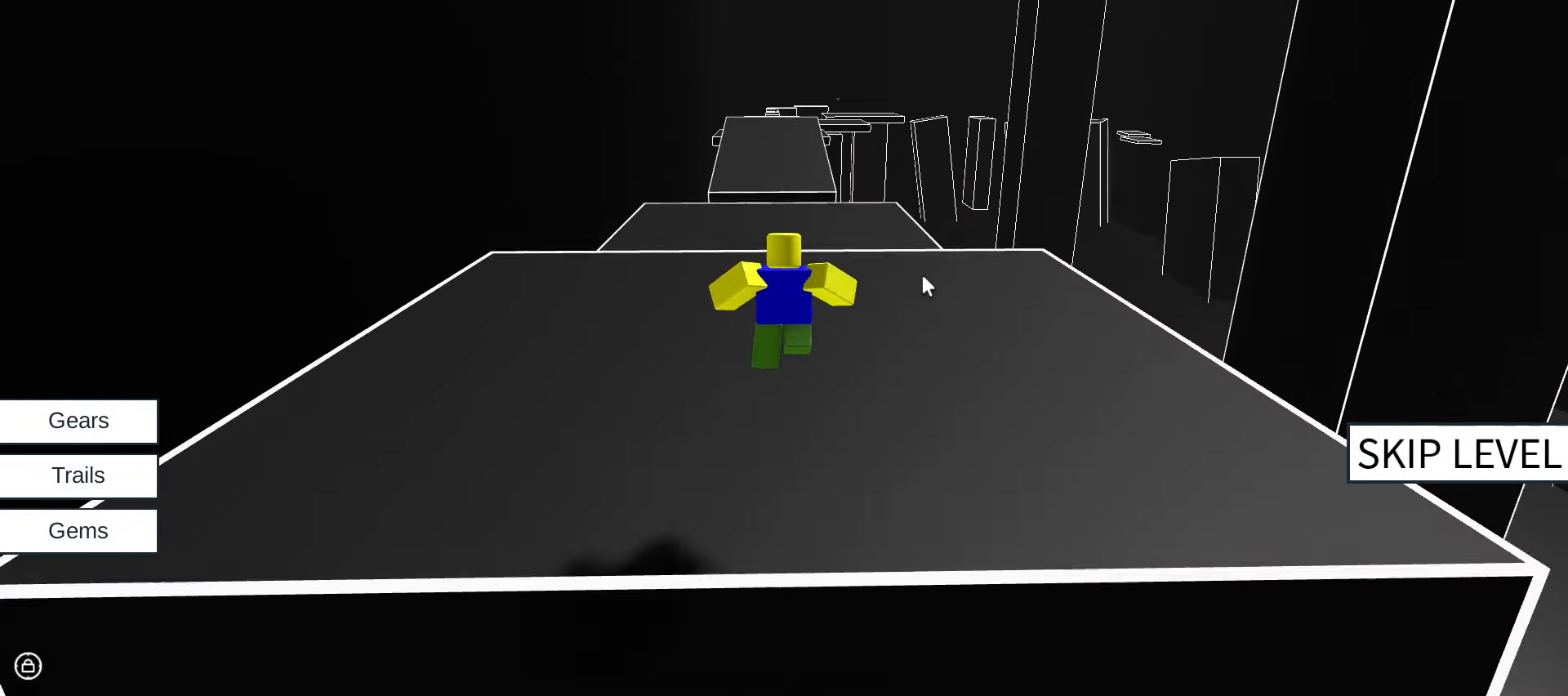
{"keys": ["w"], "mouse": ["right"], "events": [[133, "mouse_right", "down"], [133, "space", "down"], [367, "space", "up"]]}
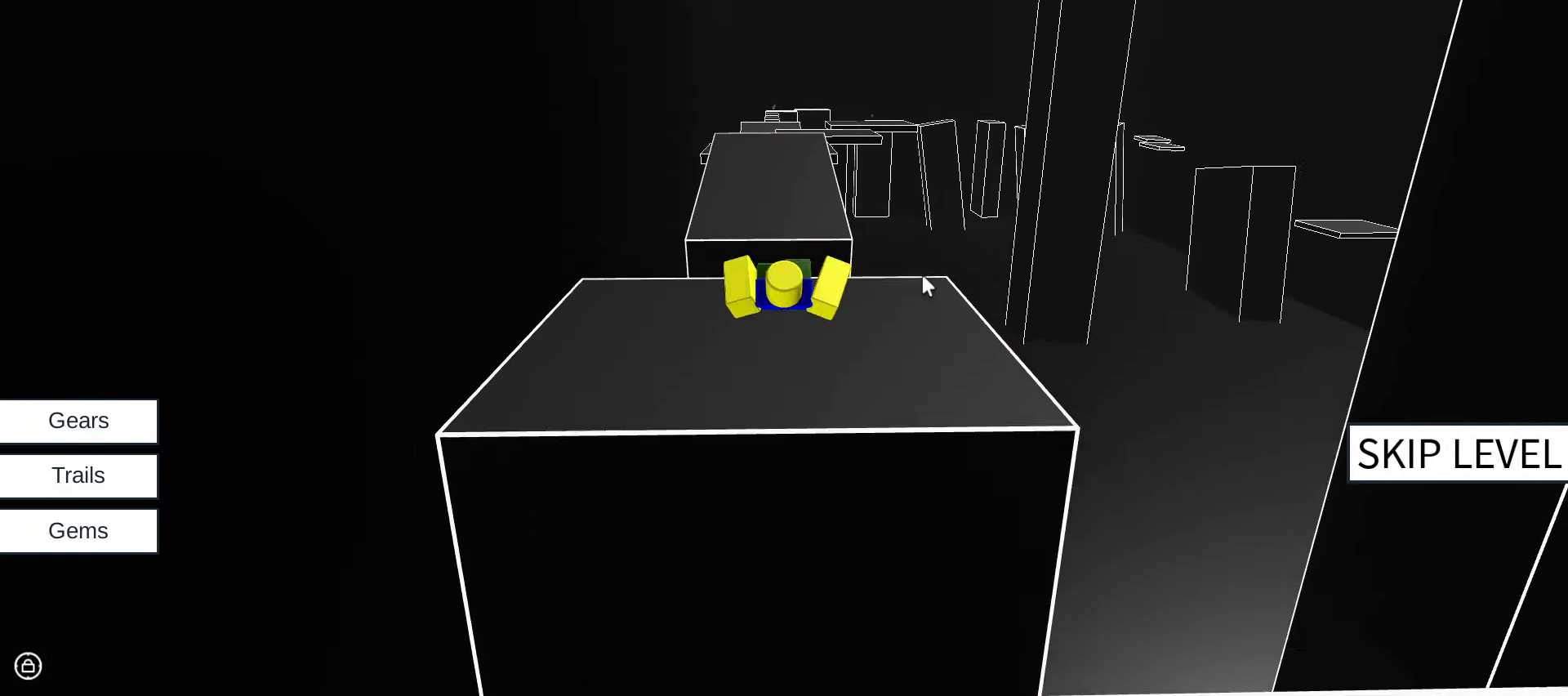
{"keys": ["w"], "mouse": [], "events": [[50, "mouse_right", "up"], [283, "mouse_left", "down"], [383, "mouse_left", "up"]]}
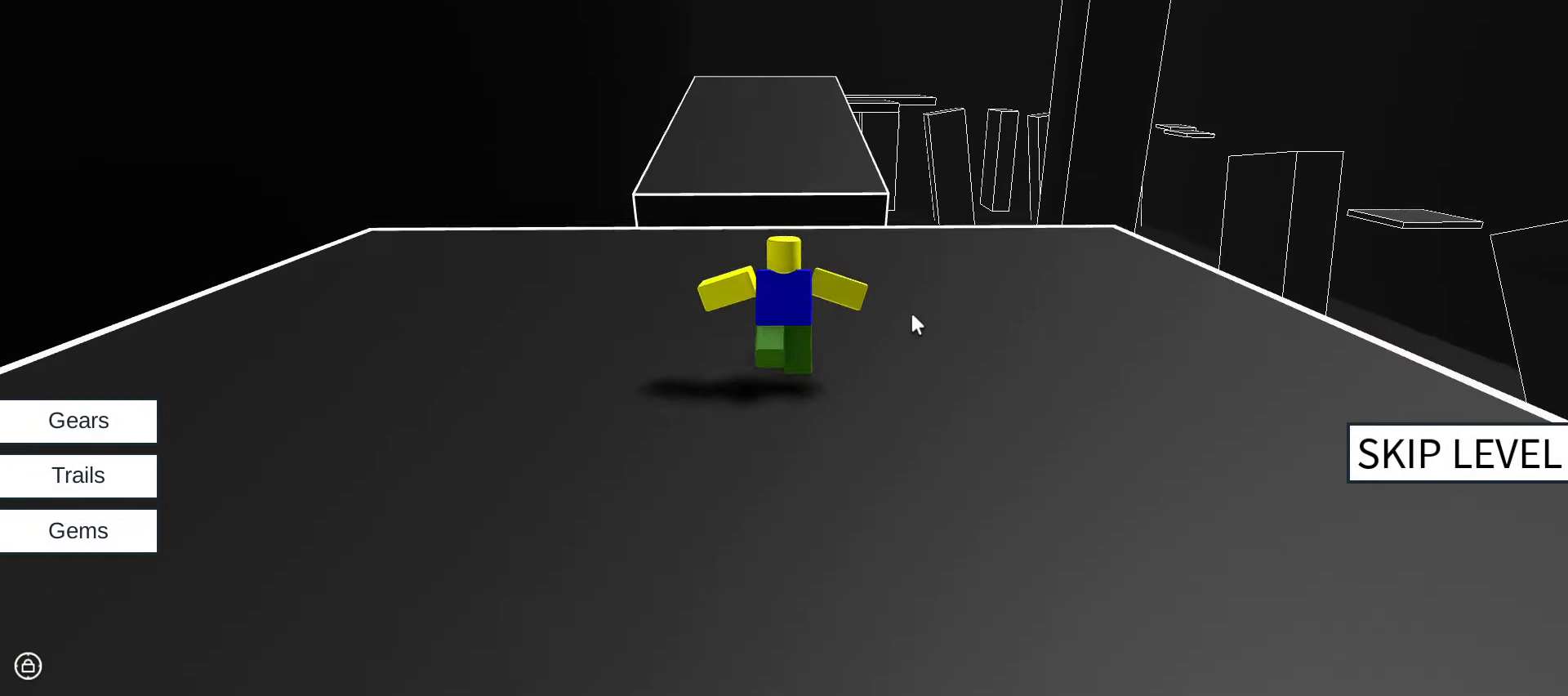
{"keys": ["w"], "mouse": ["right"], "events": [[300, "space", "down"], [400, "space", "up"], [450, "mouse_right", "down"]]}
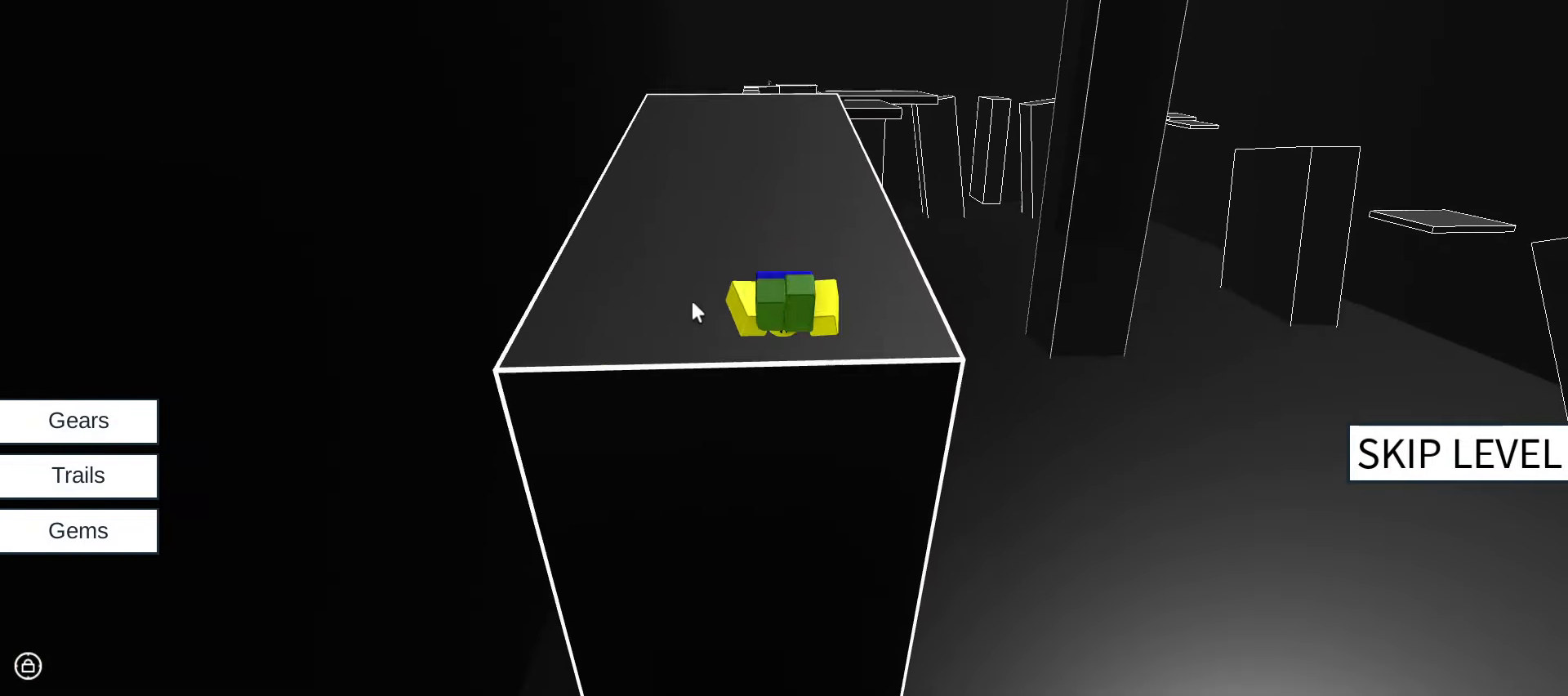
{"keys": ["w"], "mouse": ["right"], "events": []}
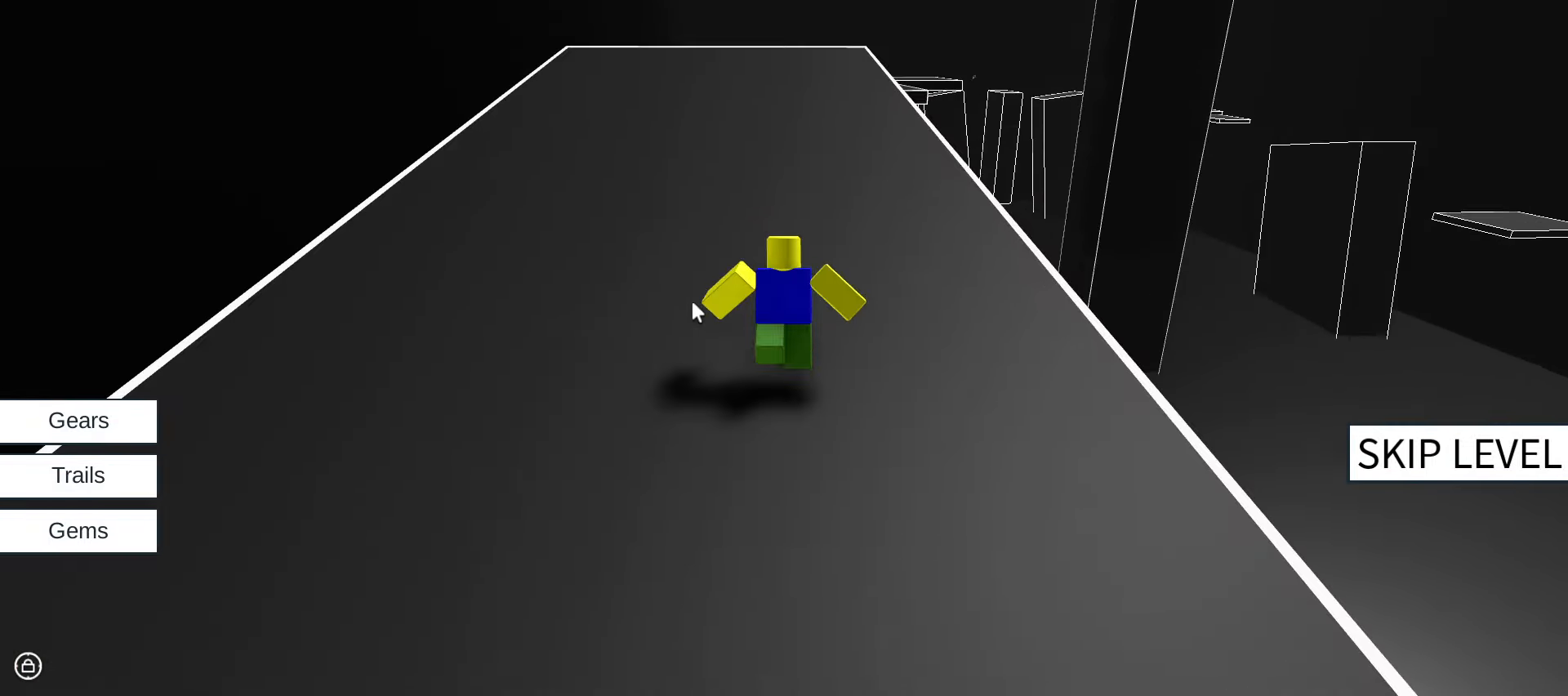
{"keys": ["w"], "mouse": ["right"], "events": []}
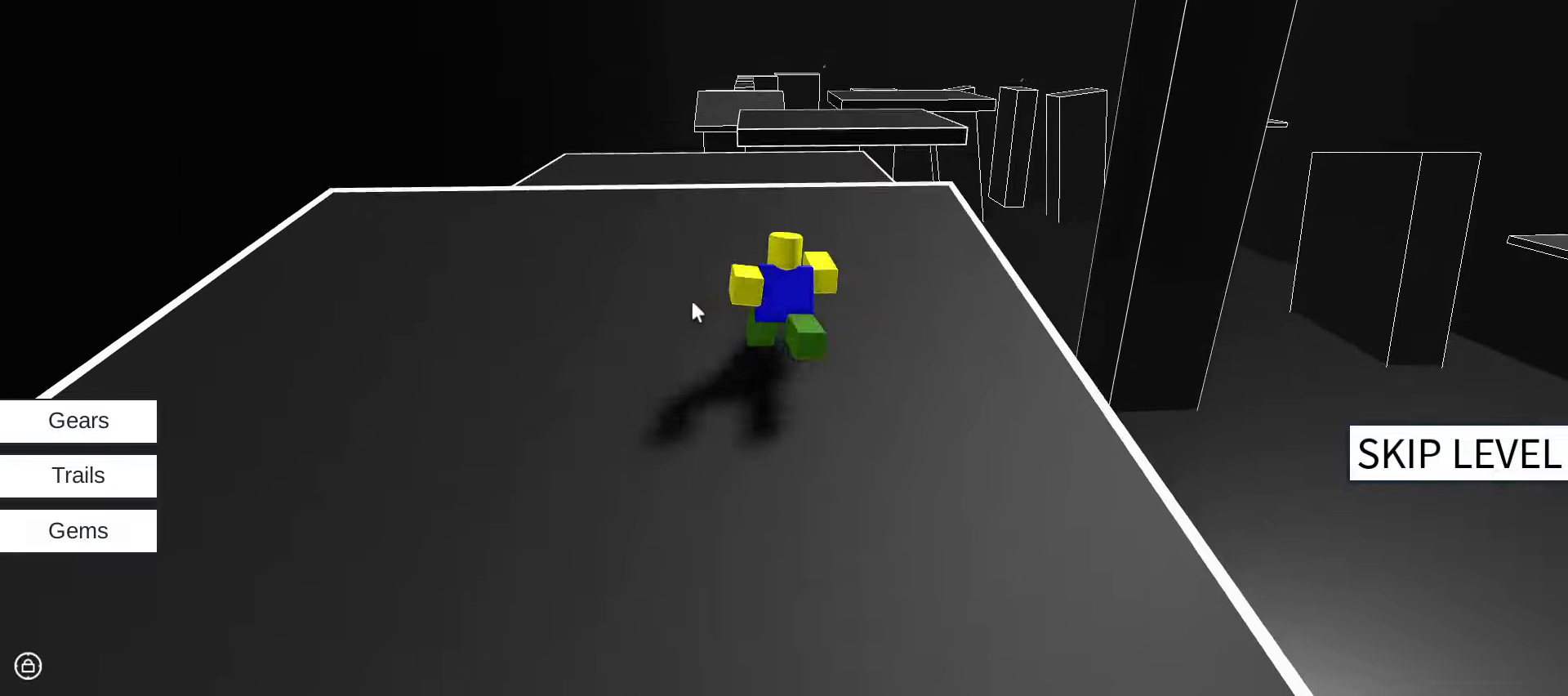
{"keys": ["w"], "mouse": ["right"], "events": []}